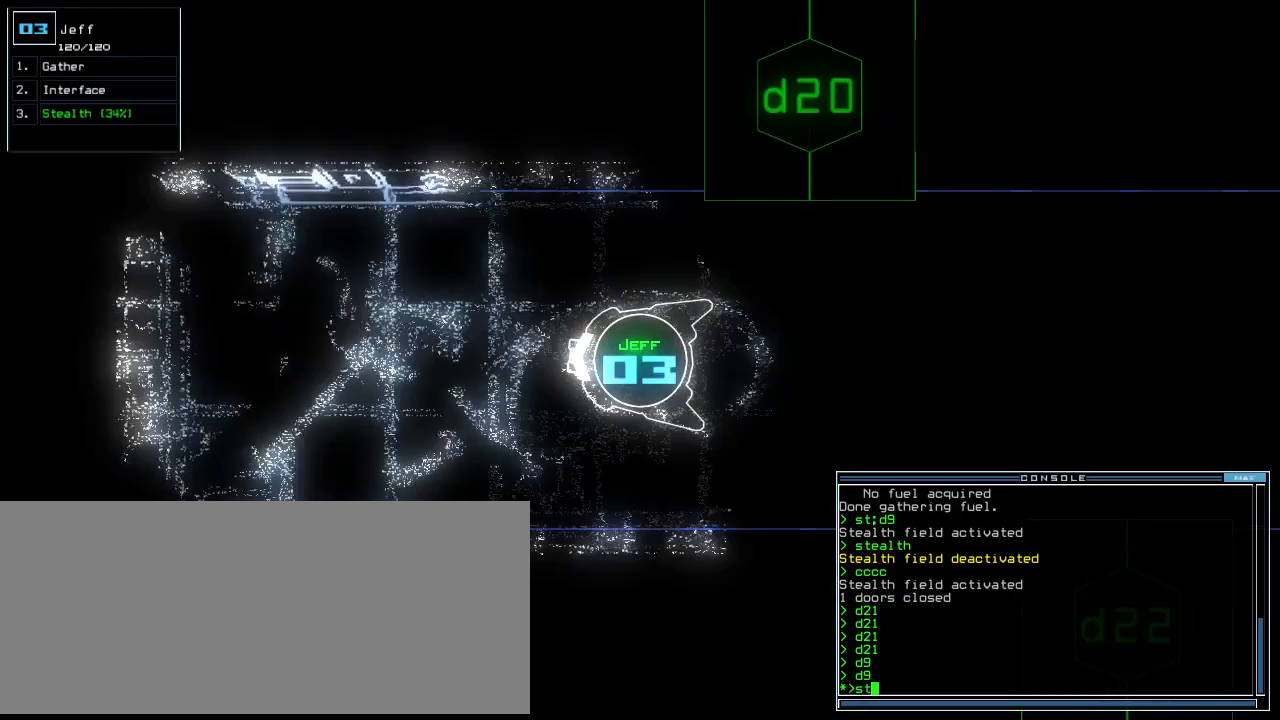
Gameplay with keyboard; each line is a JSON object with the keys held at the frame after it. "events" lists presses ("down") and releases ("up") of ".", "0", "1", "2", "3", "4", "5", "6", "7", "8", "9", "a", "b", "backspace", "c", "caps_lock", "comma", "ctrl_l", "ctrl_r", "d", "down", "e", "equals", "escape", "f", "f8", "g", "h", "i", "j", "k", "l", "left", "m", "minus", "n", "o", "p", "page_down", "page_up", "q", "quote", "r", "return", "right", "s", "semicolon", "shift_l", "shift_r", "space", "t", "tab", "tilde", "u", "up", "v", "w", "x", "y" and "z" between this image and that frame as [ms after this image, input, new state], when the widget could be followed in between. No other keys are recorded. Mouse input is not recorded.
{"keys": ["up"]}
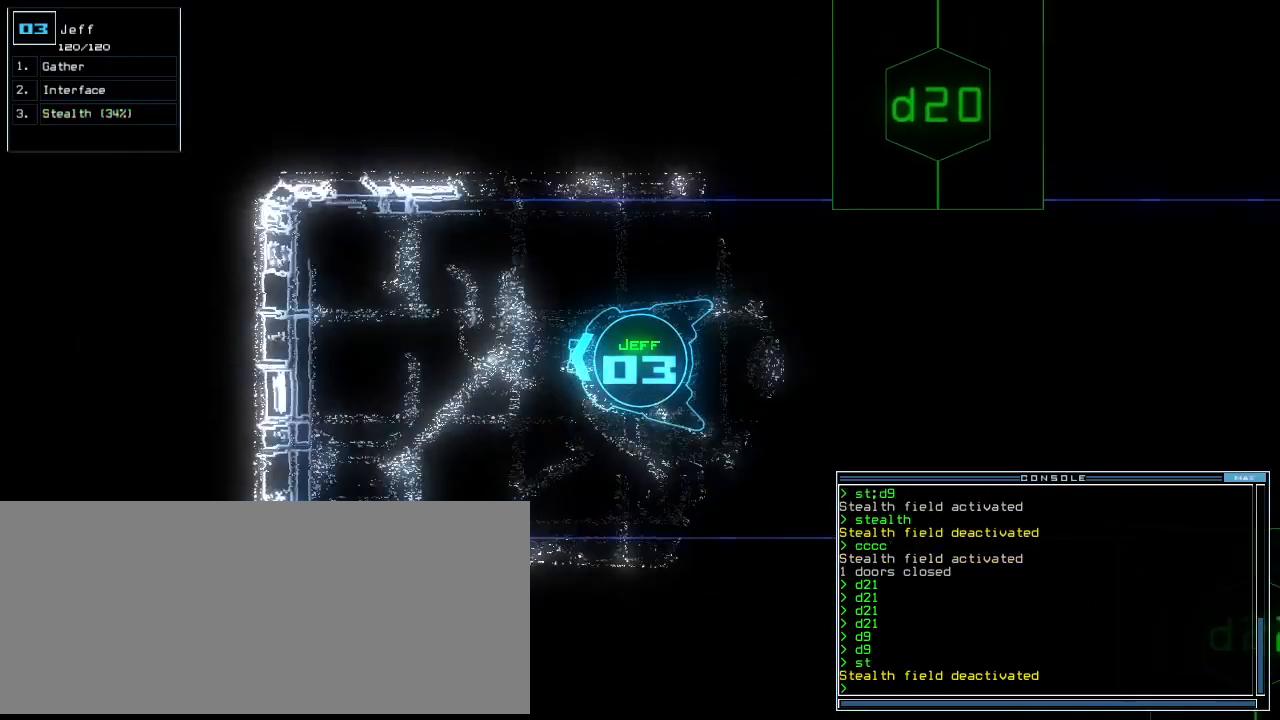
{"keys": ["up"]}
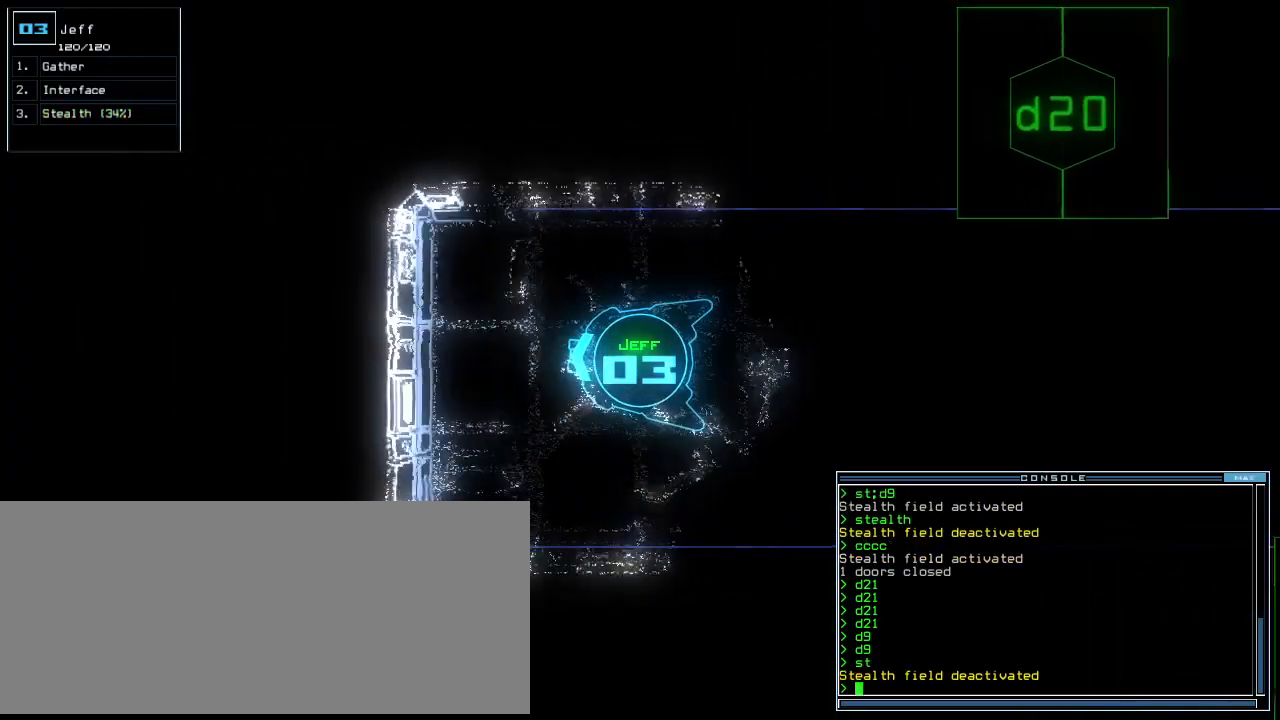
{"keys": ["right"], "events": [[83, "up", "up"], [146, "right", "down"], [188, "down", "down"], [438, "down", "up"]]}
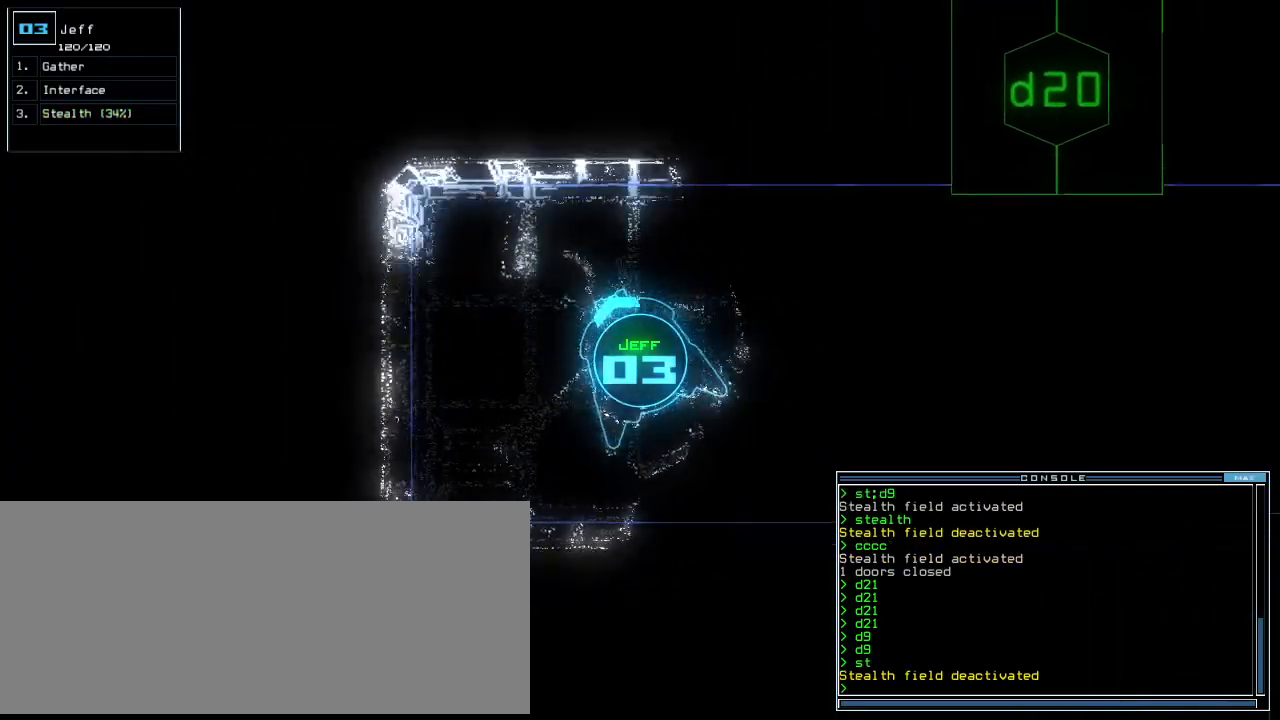
{"keys": ["right", "up"], "events": [[21, "d", "down"], [42, "up", "down"], [83, "d", "up"], [208, "2", "down"], [271, "2", "up"]]}
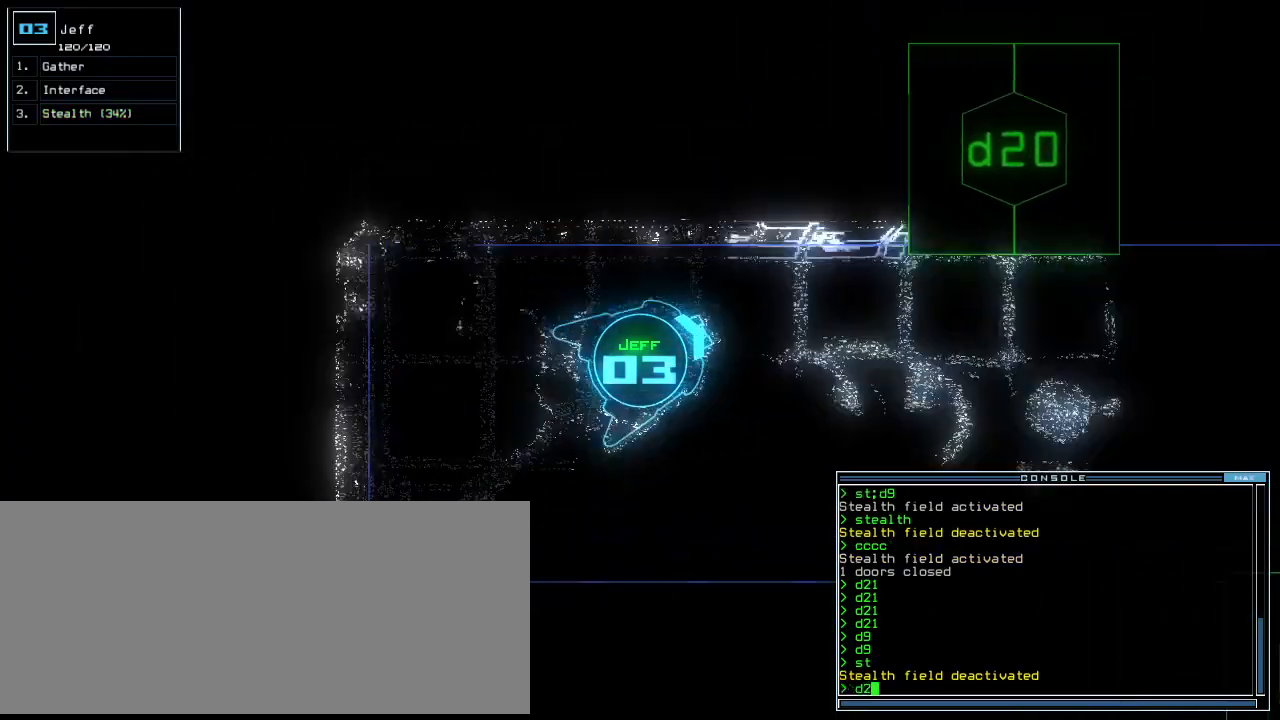
{"keys": ["left", "up"], "events": [[167, "right", "up"], [188, "0", "down"], [271, "0", "up"], [500, "left", "down"]]}
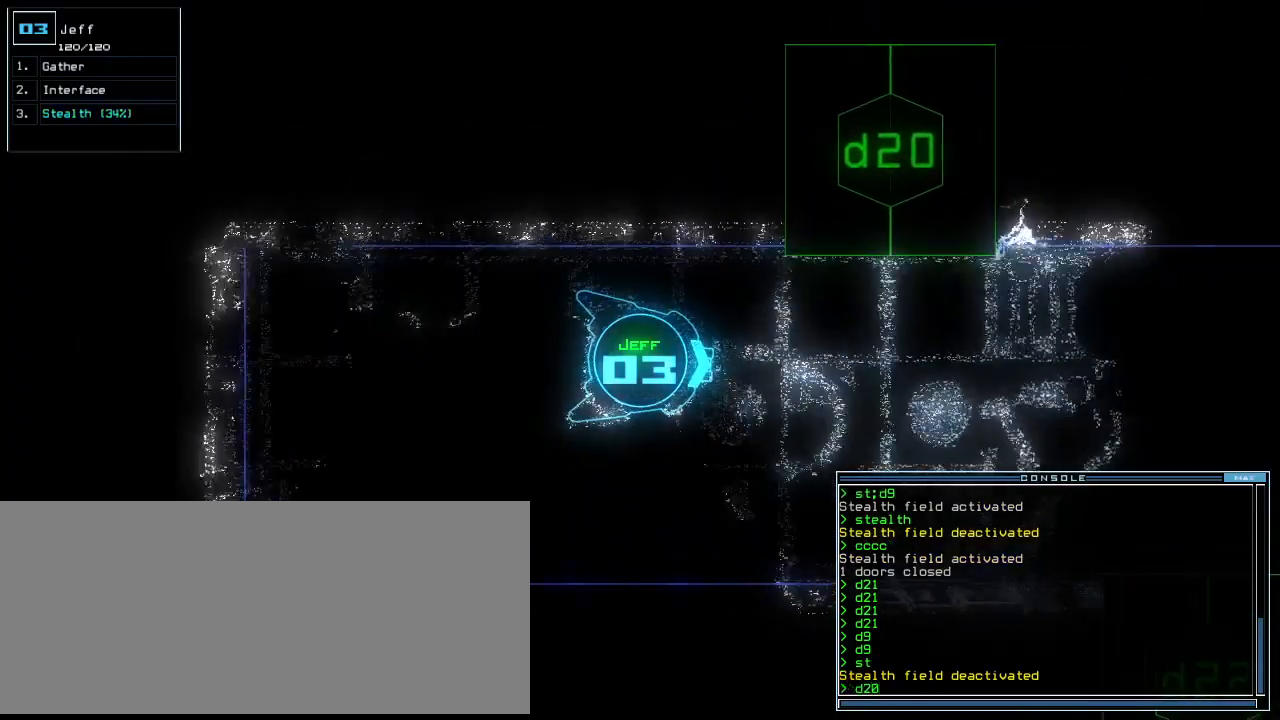
{"keys": ["up"], "events": [[83, "left", "up"]]}
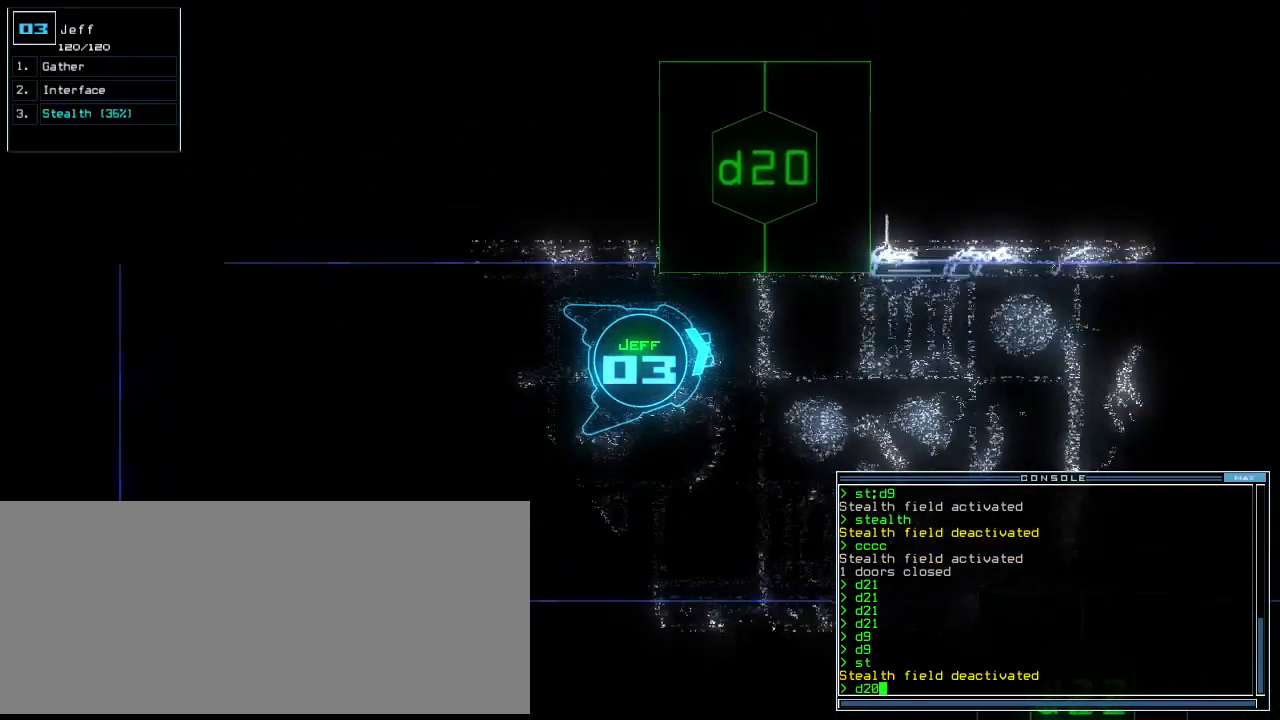
{"keys": ["left", "up"], "events": [[146, "left", "down"], [208, "return", "down"], [375, "return", "up"]]}
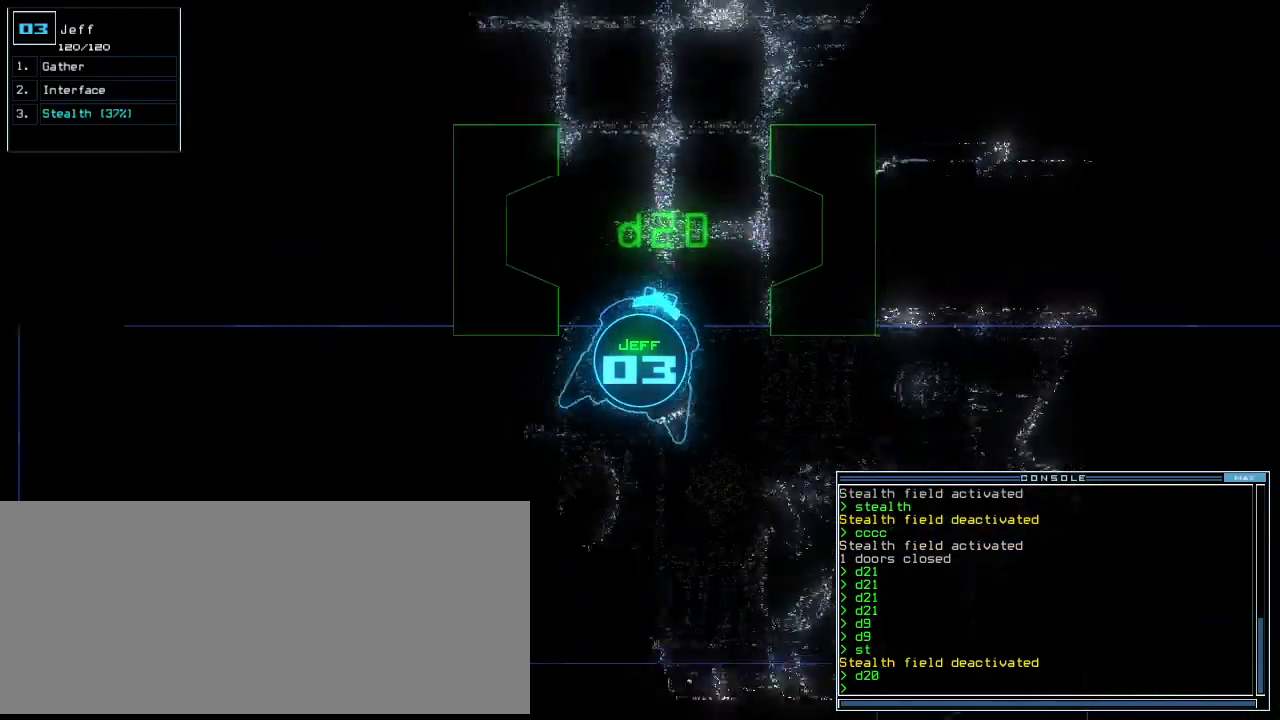
{"keys": [], "events": [[83, "left", "up"], [312, "up", "up"]]}
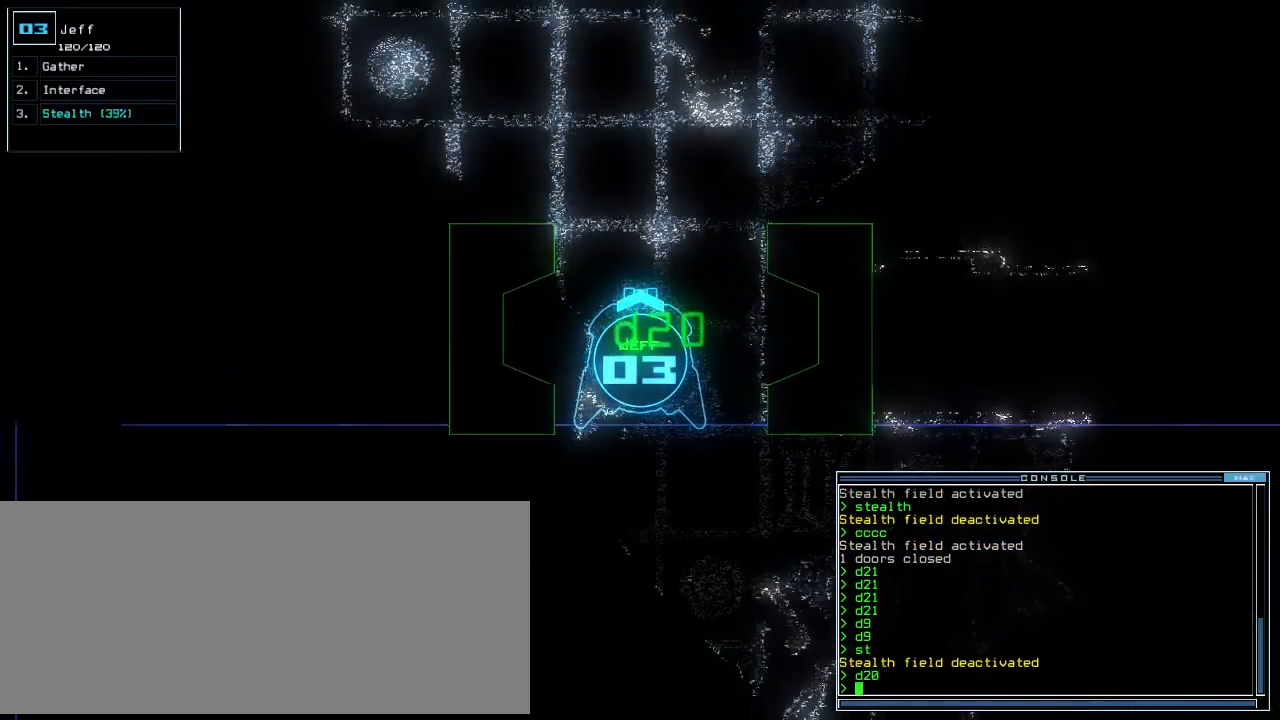
{"keys": [], "events": []}
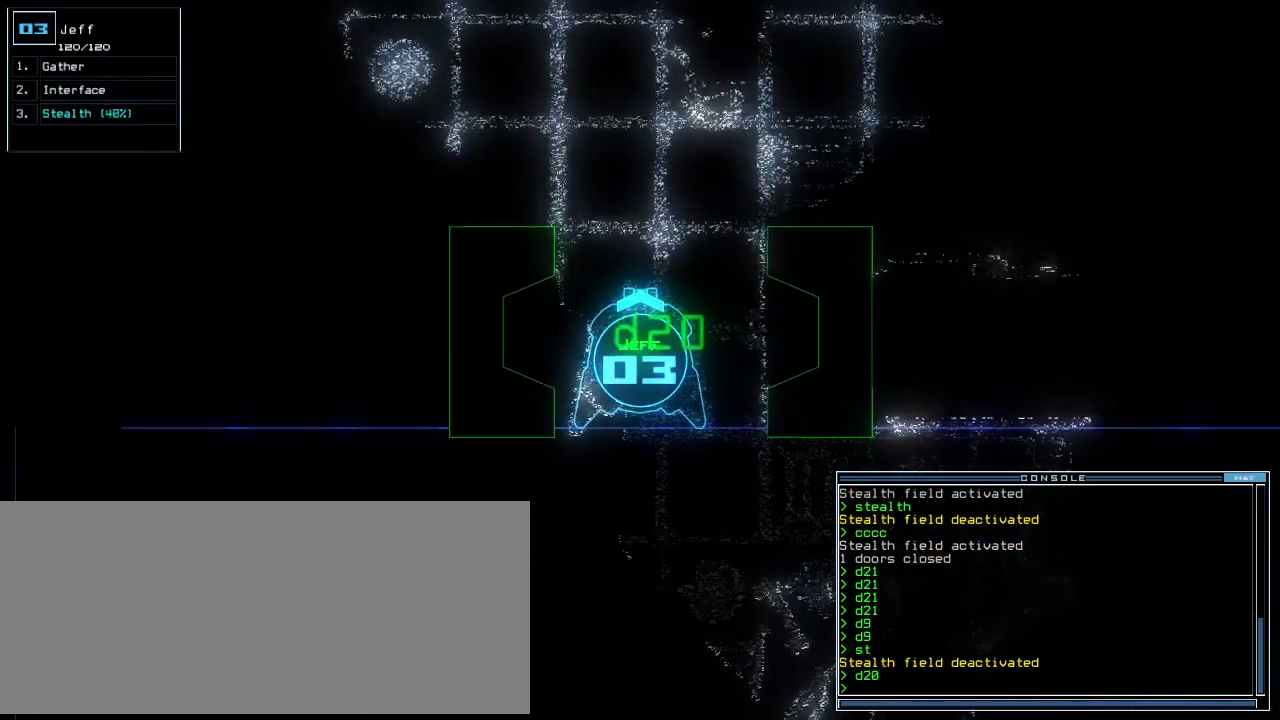
{"keys": [], "events": []}
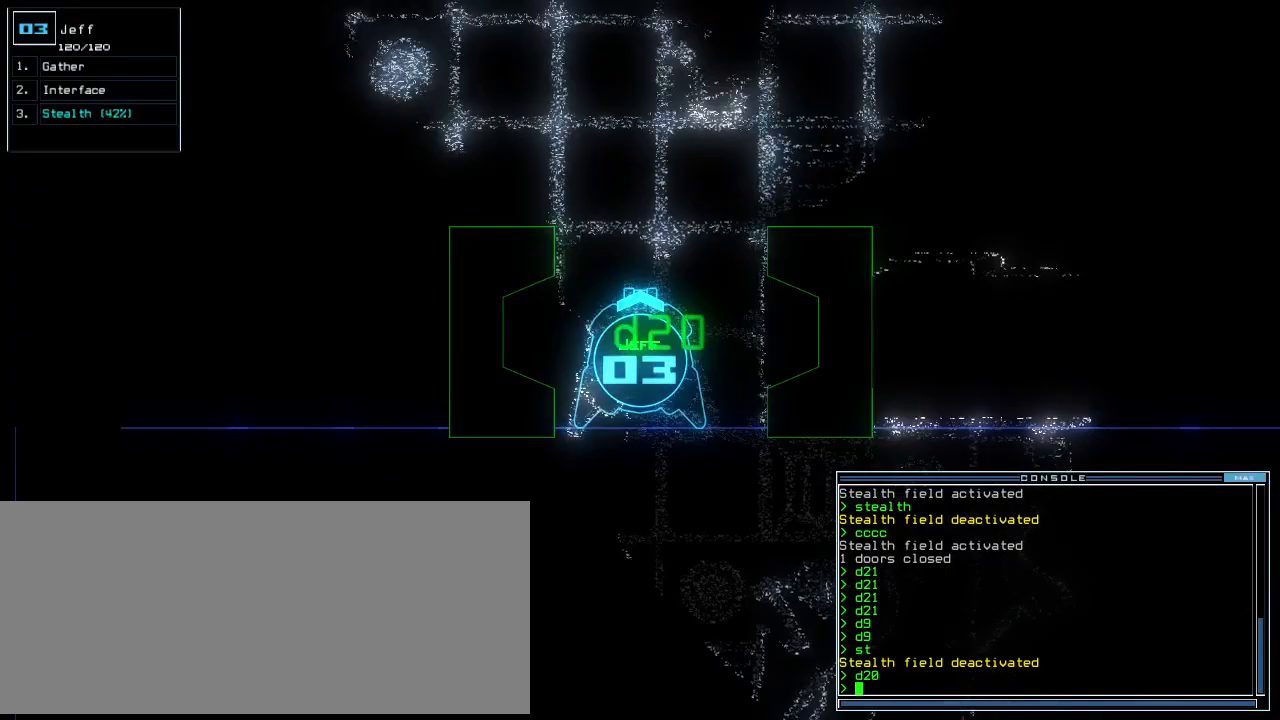
{"keys": [], "events": []}
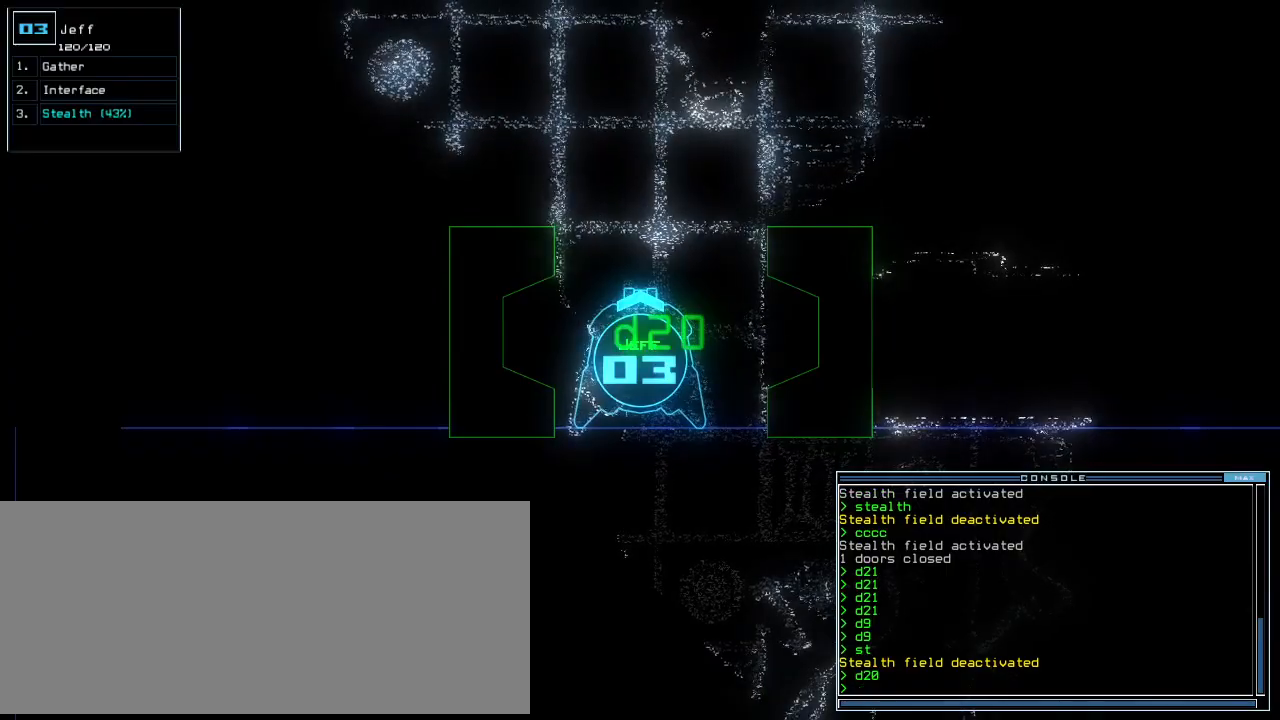
{"keys": [], "events": []}
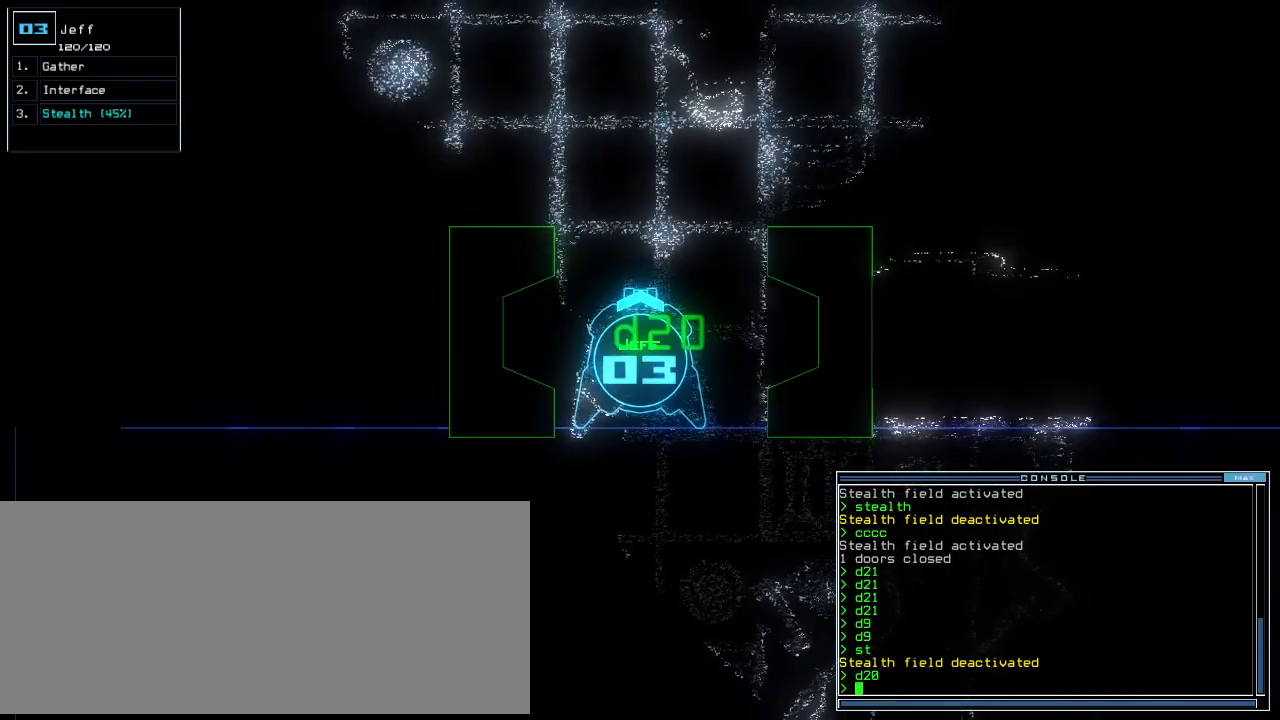
{"keys": [], "events": [[292, "up", "down"], [354, "up", "up"]]}
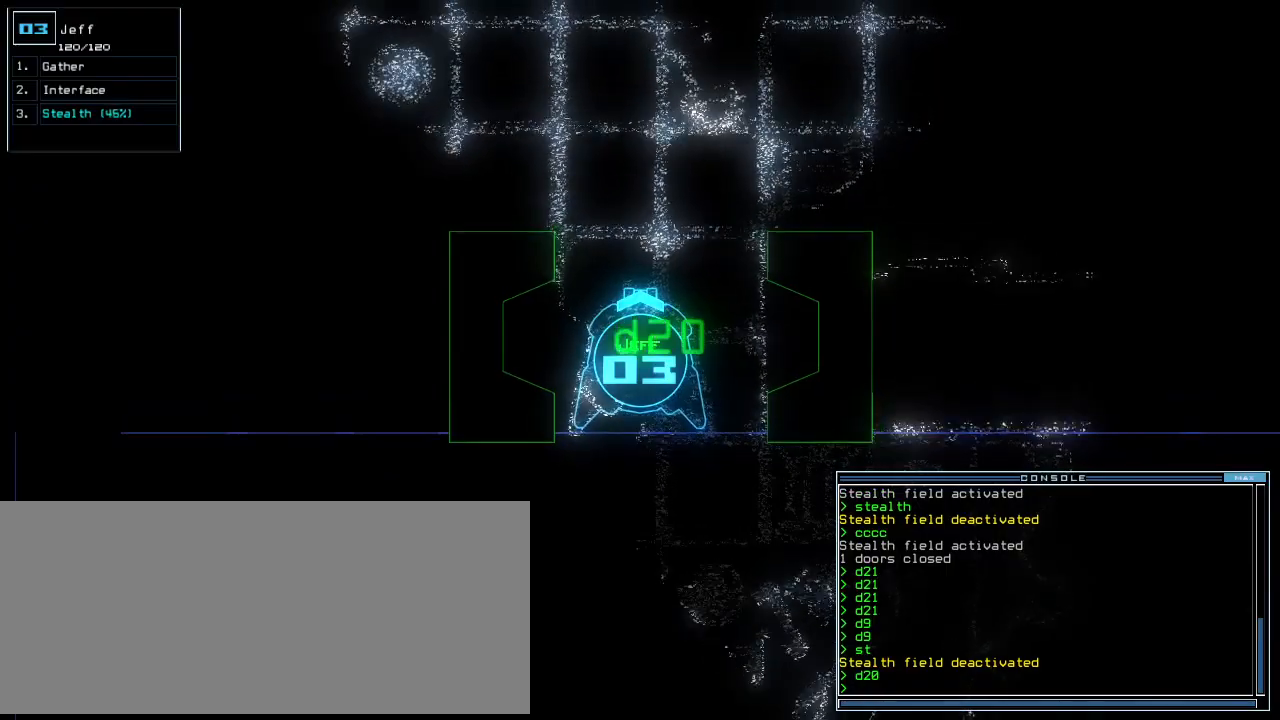
{"keys": [], "events": [[250, "space", "down"], [333, "space", "up"]]}
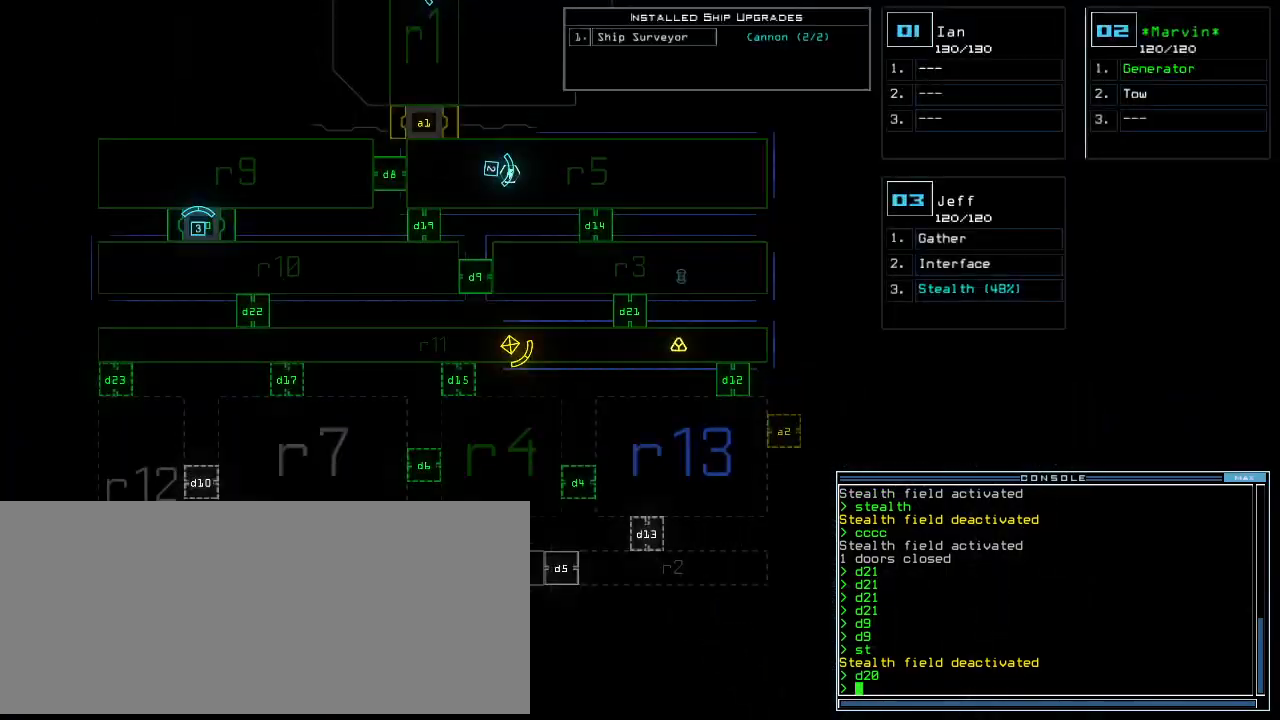
{"keys": ["up"], "events": [[125, "space", "down"], [188, "space", "up"], [250, "up", "down"], [333, "up", "up"], [396, "up", "down"]]}
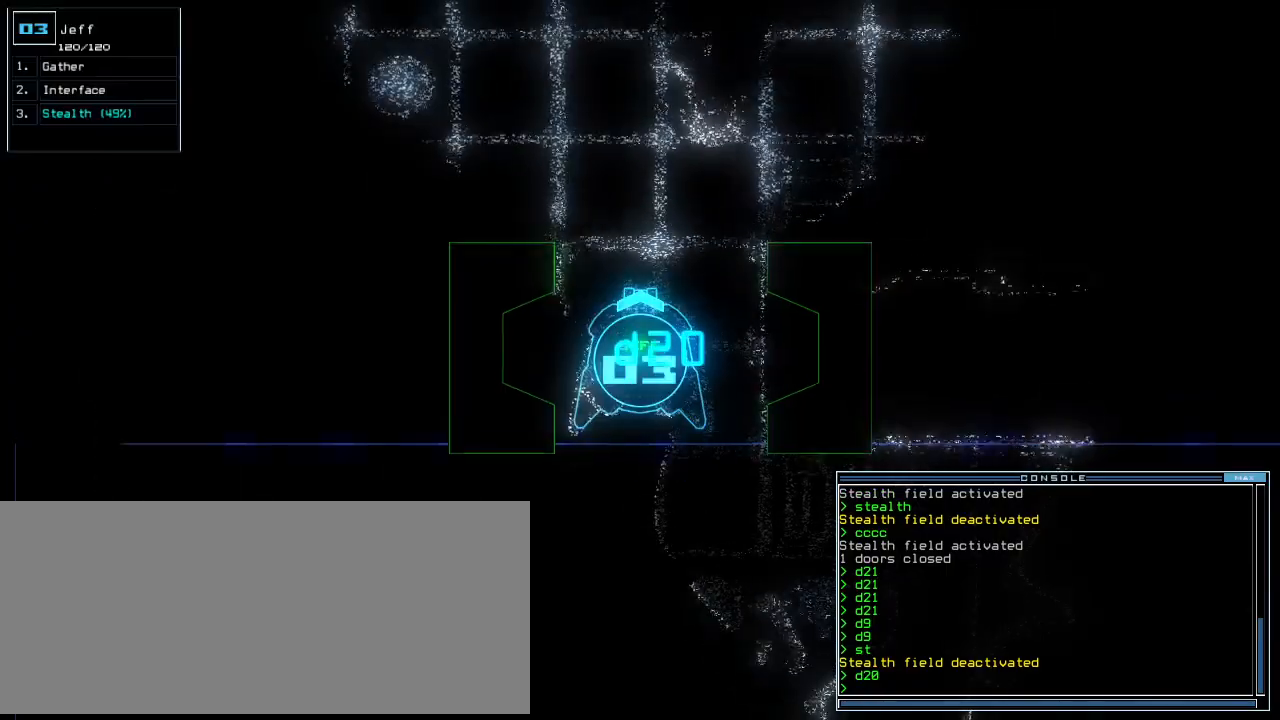
{"keys": ["left", "up"], "events": [[21, "right", "down"], [146, "right", "up"], [188, "left", "down"], [312, "left", "up"], [500, "left", "down"]]}
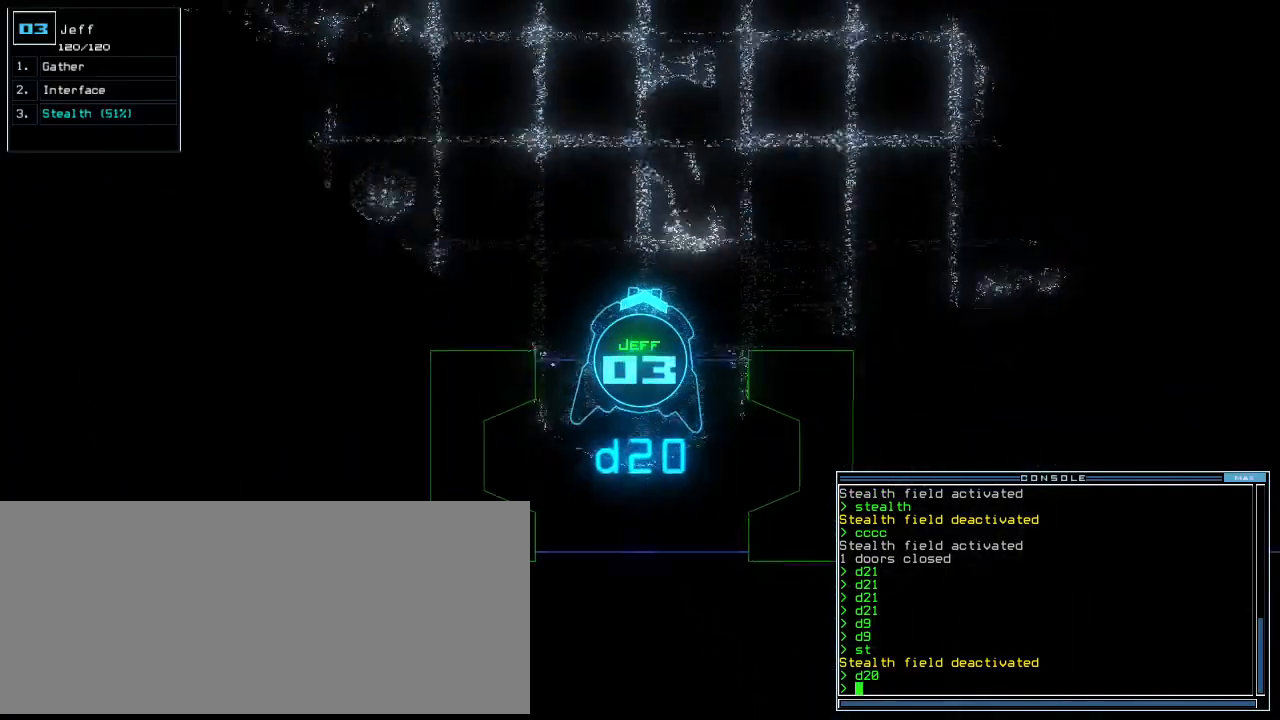
{"keys": ["up"], "events": [[208, "left", "up"], [417, "up", "up"], [500, "up", "down"]]}
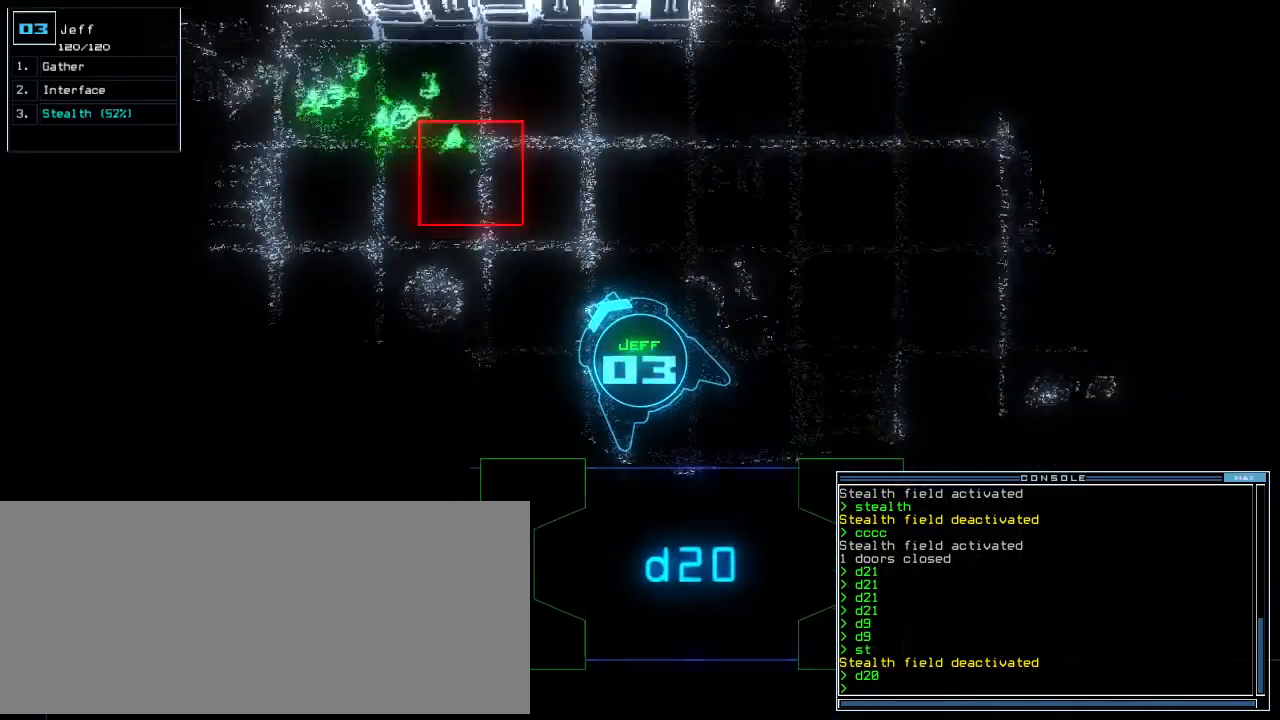
{"keys": ["left", "up"], "events": [[42, "up", "up"], [104, "left", "down"], [312, "up", "down"]]}
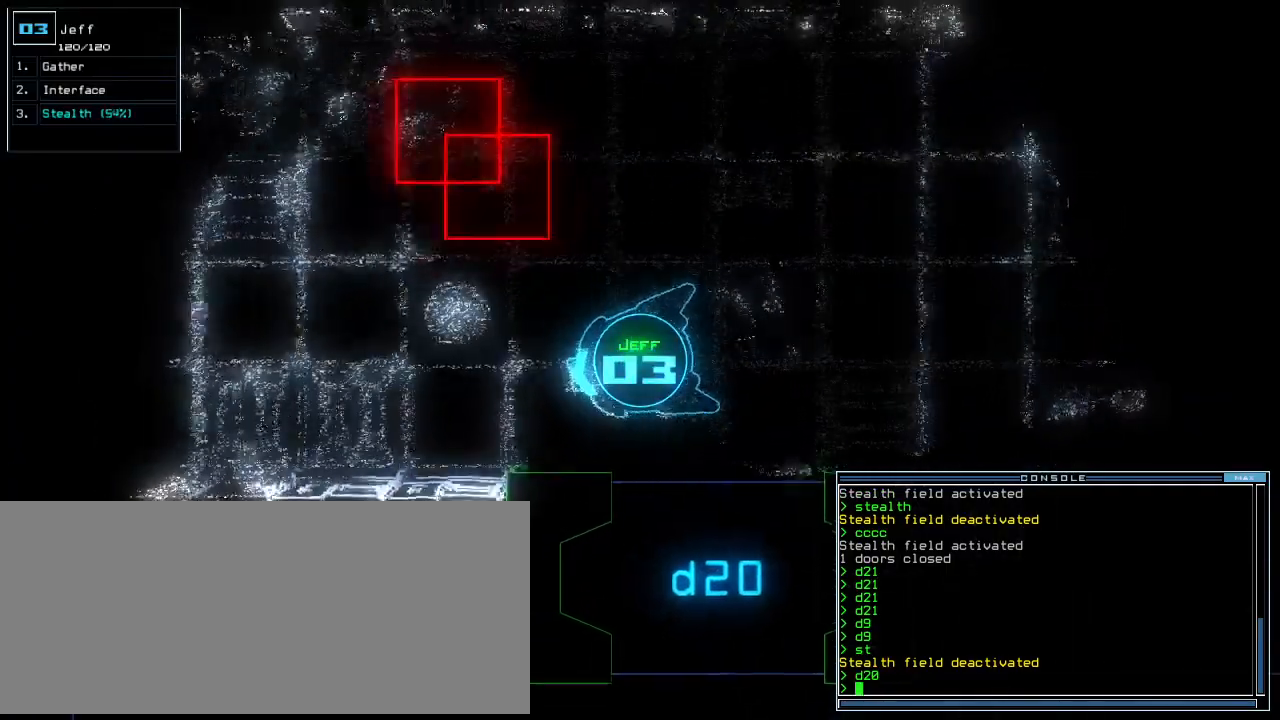
{"keys": ["up"], "events": [[42, "left", "up"], [312, "right", "down"], [375, "right", "up"]]}
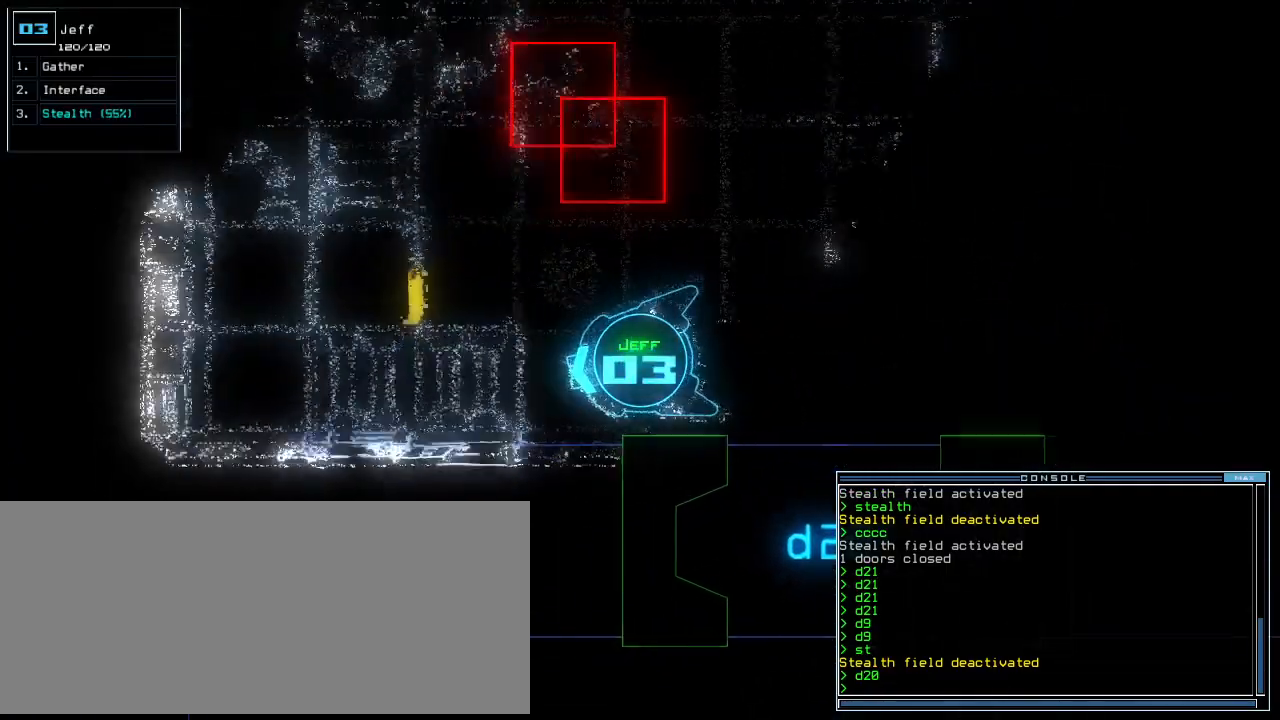
{"keys": ["up"], "events": [[42, "right", "down"], [83, "right", "up"], [312, "right", "down"], [458, "right", "up"]]}
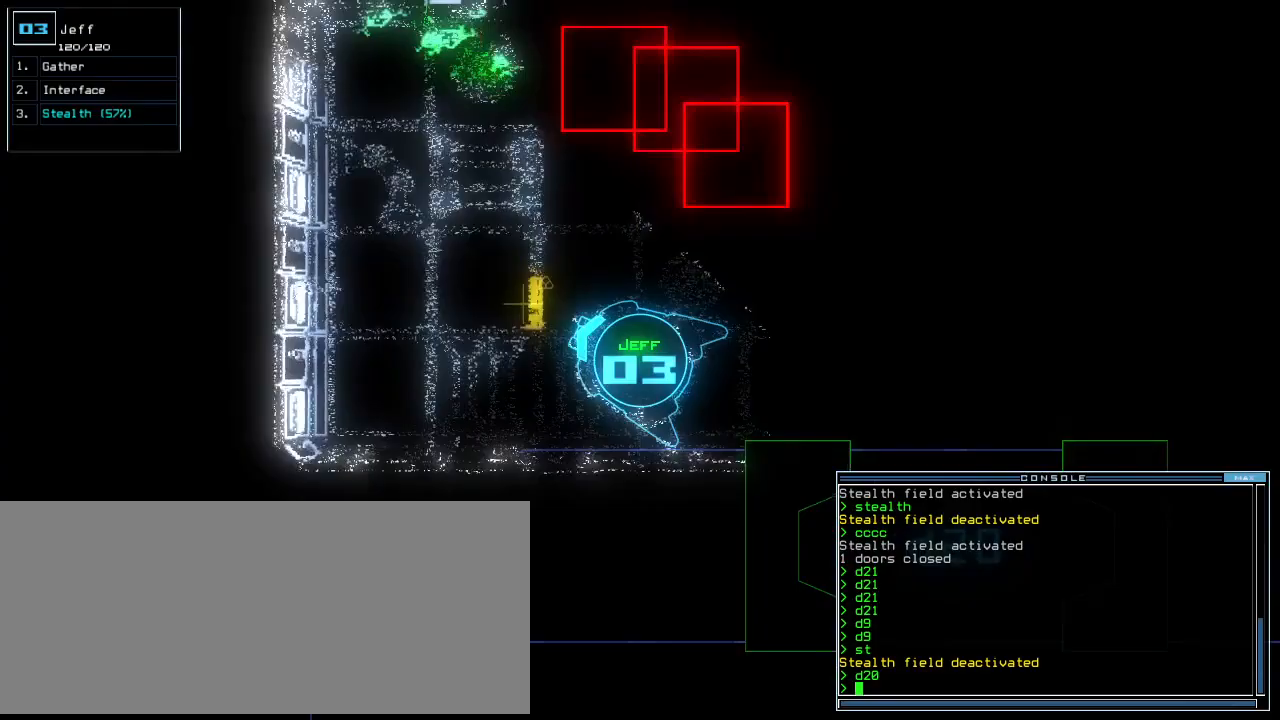
{"keys": ["up"], "events": [[167, "g", "down"], [271, "g", "up"], [292, "return", "down"], [375, "return", "up"]]}
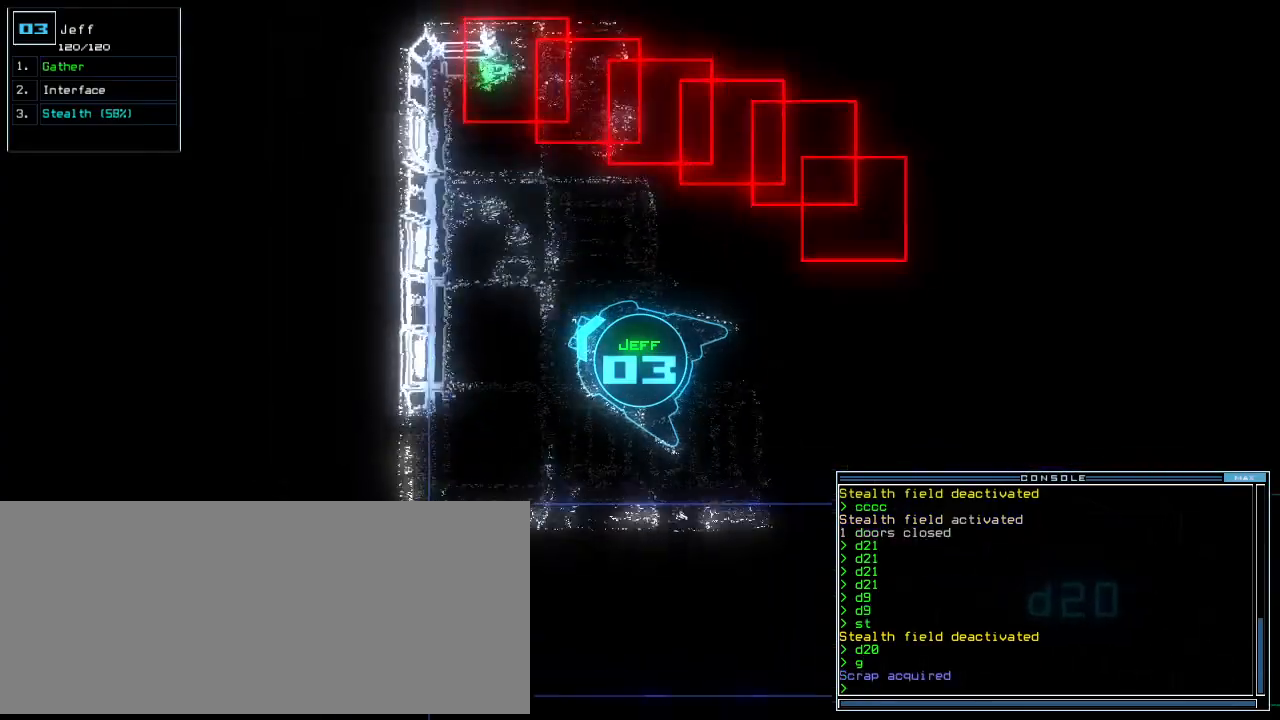
{"keys": ["down", "right"], "events": [[271, "up", "up"], [354, "down", "down"], [438, "right", "down"]]}
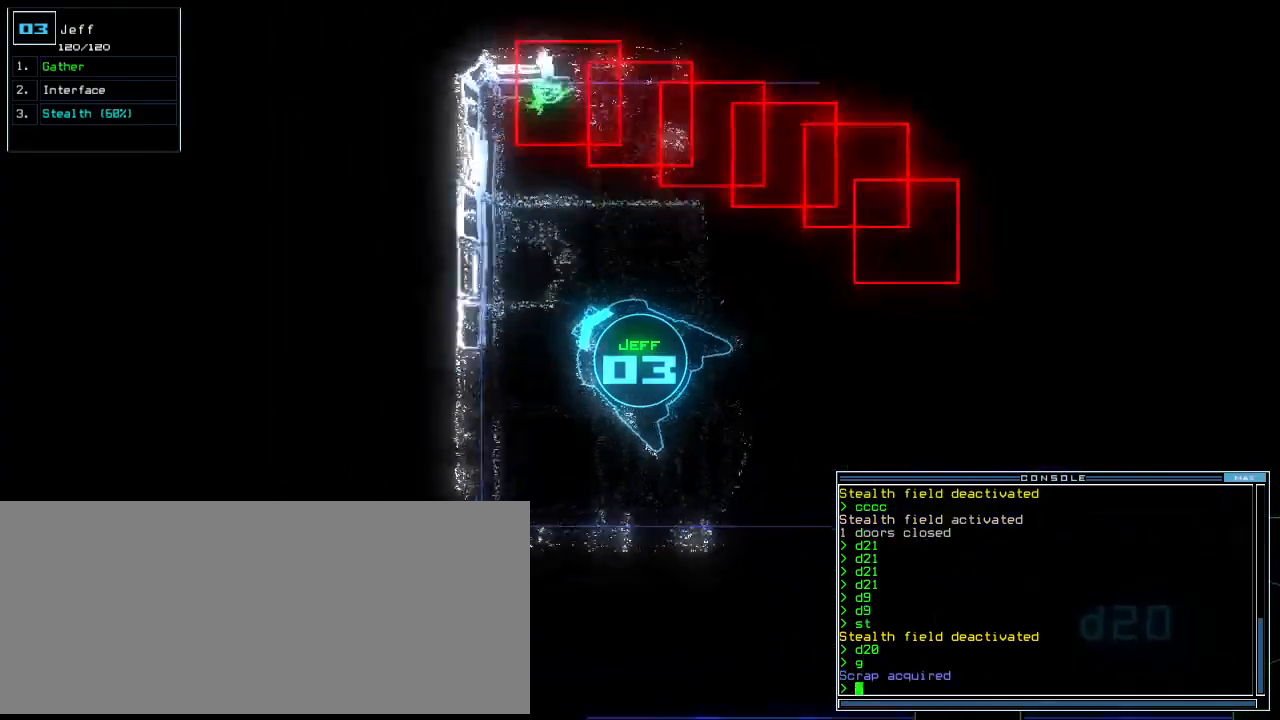
{"keys": ["right", "up"], "events": [[188, "down", "up"], [396, "up", "down"]]}
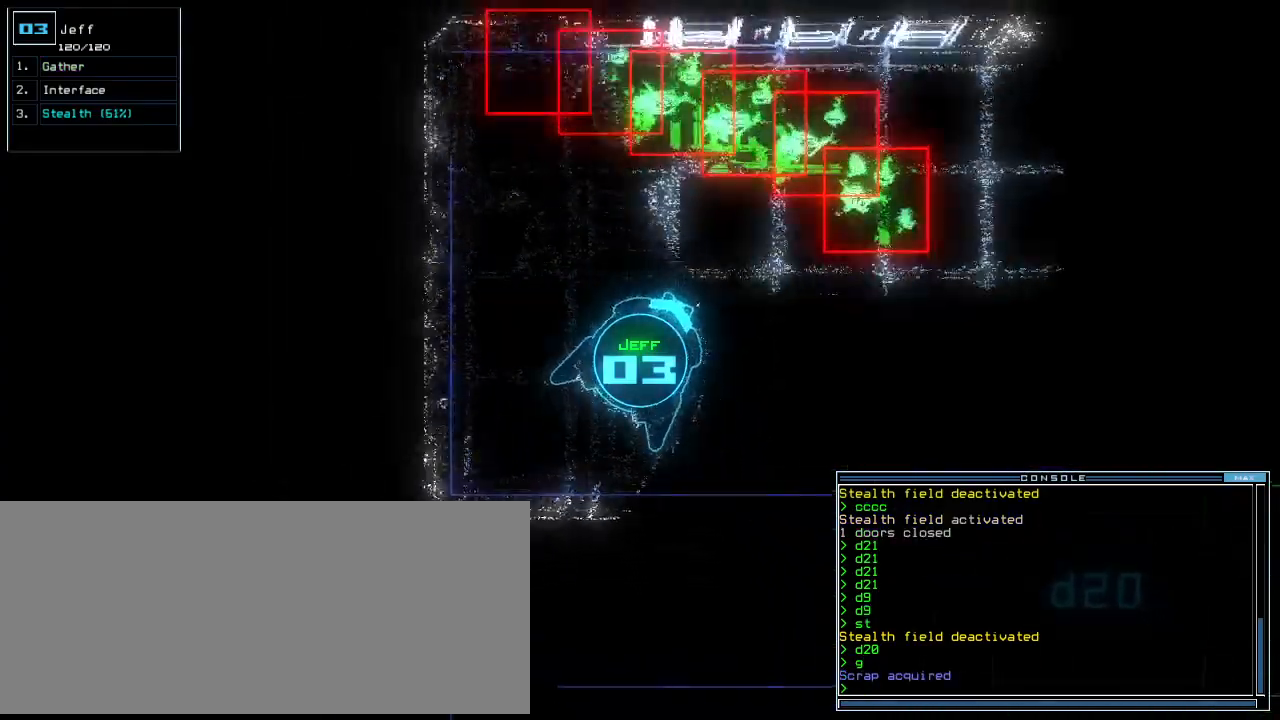
{"keys": ["up"], "events": [[438, "right", "up"]]}
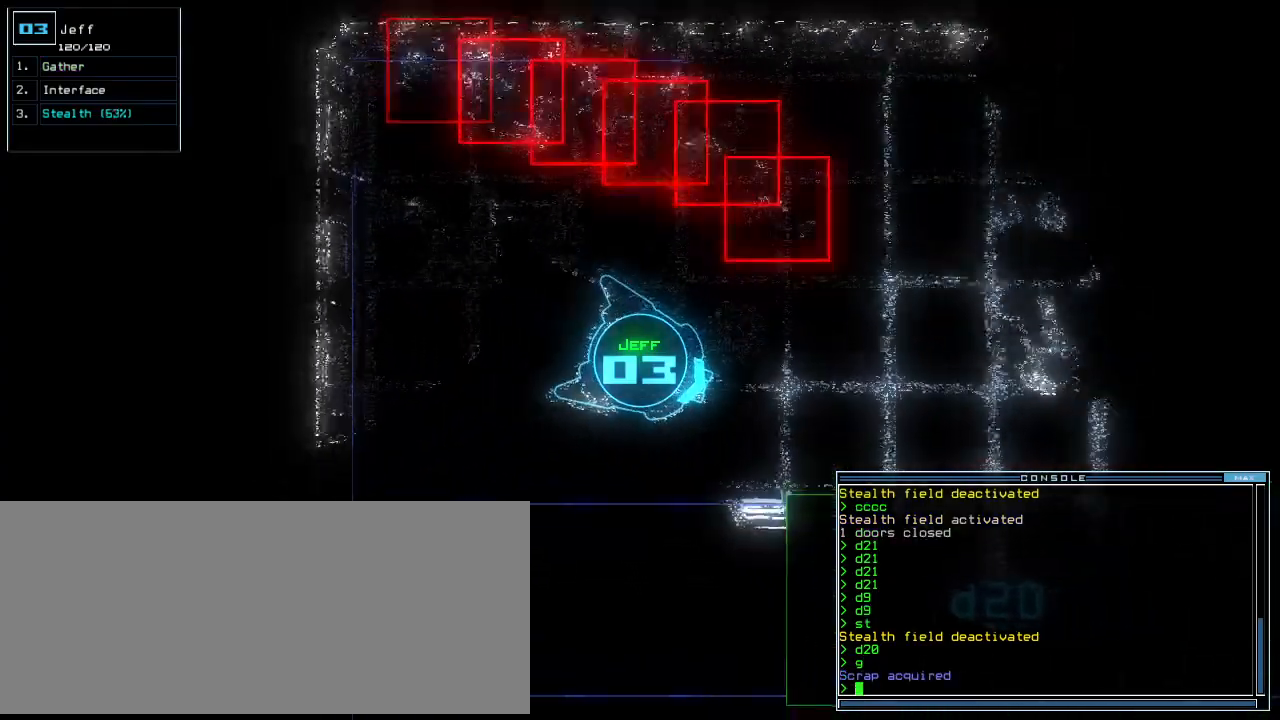
{"keys": ["left", "up"], "events": [[417, "left", "down"]]}
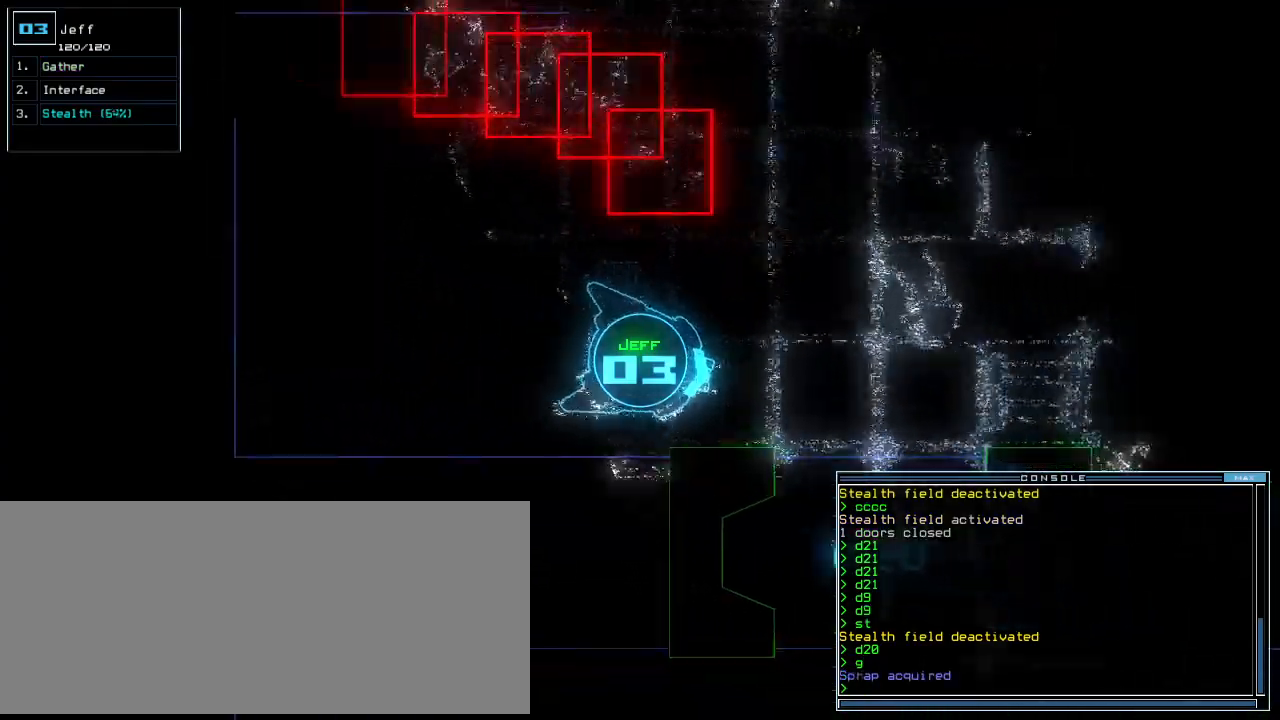
{"keys": ["up"], "events": [[21, "left", "up"], [333, "left", "down"], [417, "left", "up"]]}
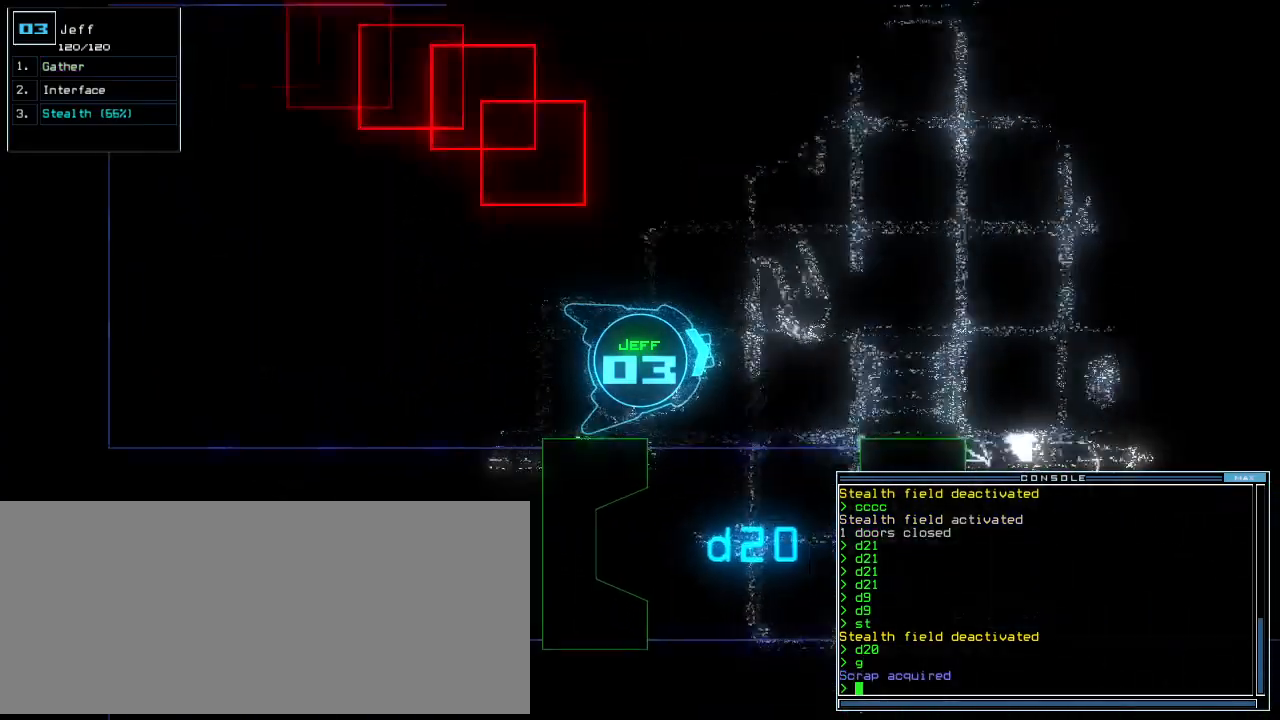
{"keys": ["left", "up"], "events": [[21, "left", "down"], [250, "left", "up"], [396, "left", "down"]]}
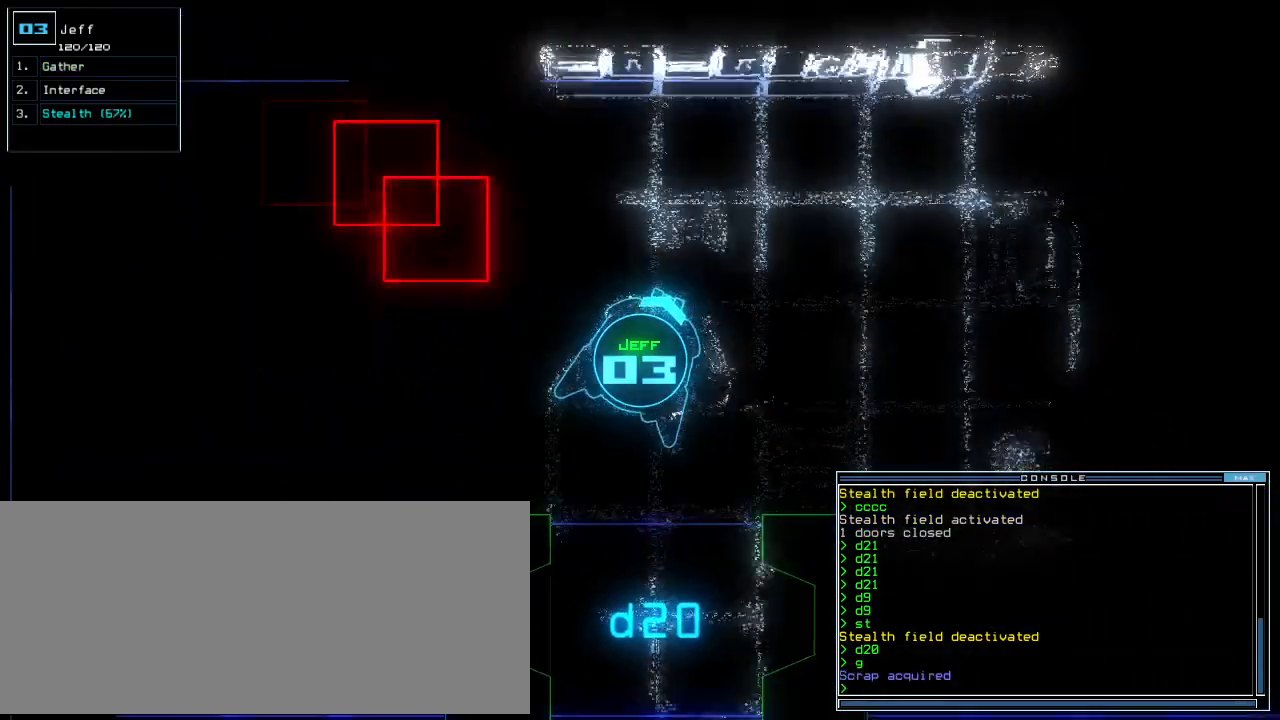
{"keys": ["right", "up"], "events": [[62, "left", "up"], [208, "right", "down"], [438, "right", "up"], [500, "right", "down"]]}
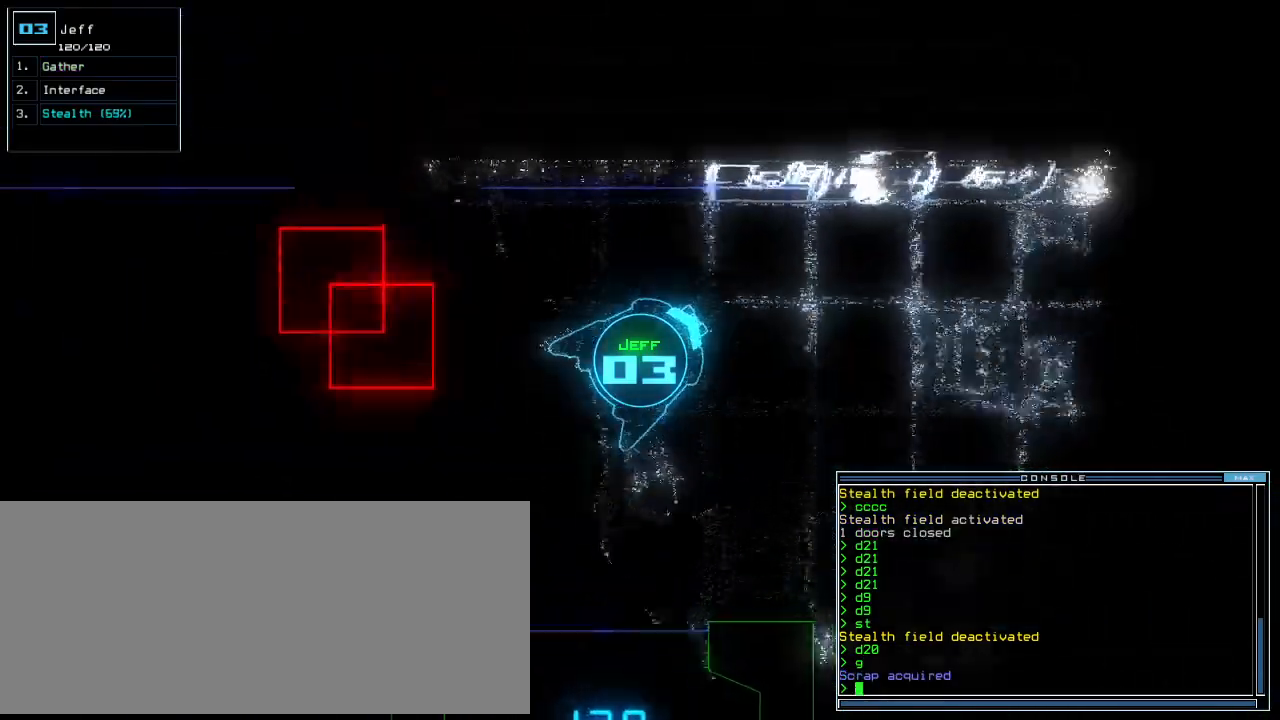
{"keys": ["up"], "events": [[250, "right", "up"], [333, "right", "down"], [500, "right", "up"]]}